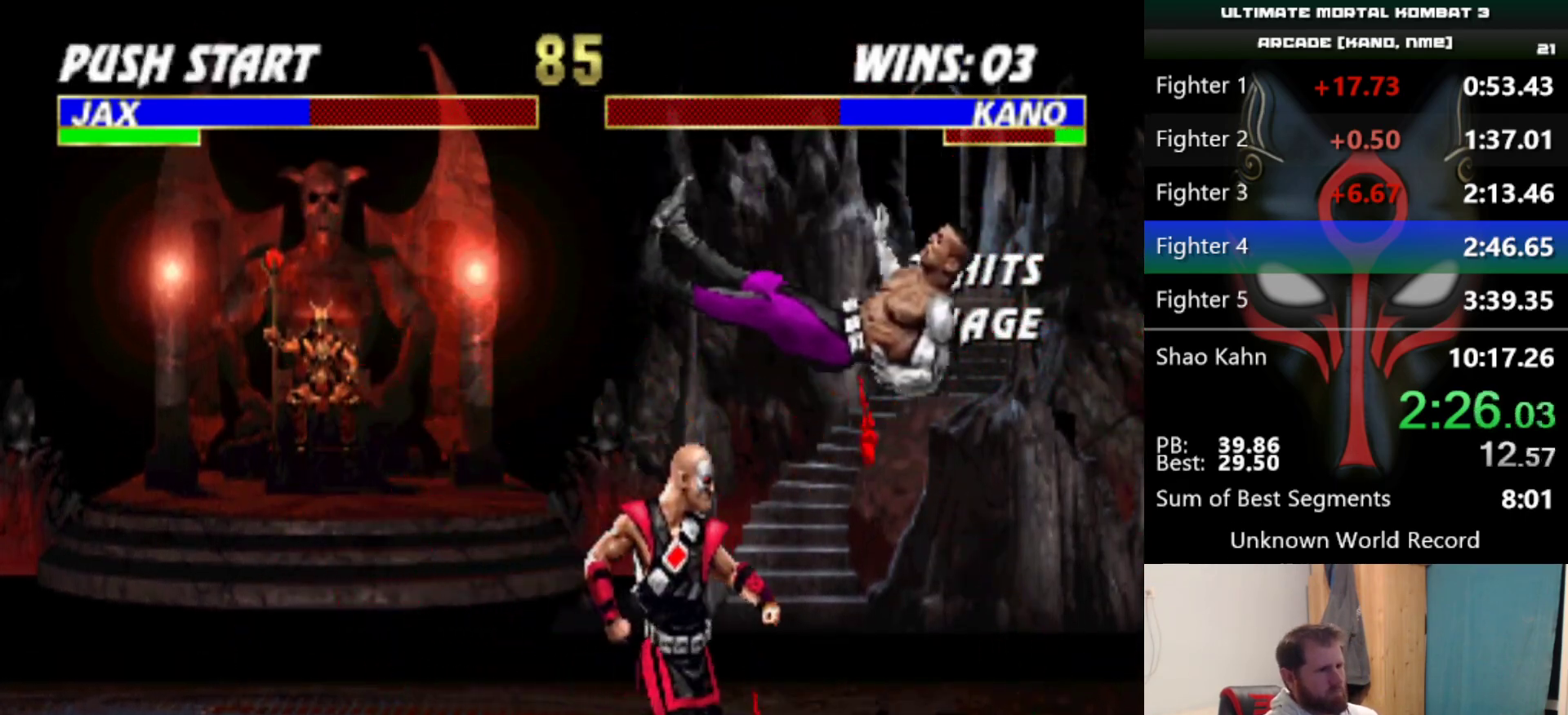
Gameplay with keyboard; each line is a JSON object with the keys held at the frame after it. "events" lists presses ("down") and releases ("up") of "a", "d", "e", "q", "s" and "w" between this image and that frame as [ms after this image, input, new state], when the widget could be followed in between. No other keys are recorded. Mouse input is not recorded.
{"keys": [], "events": []}
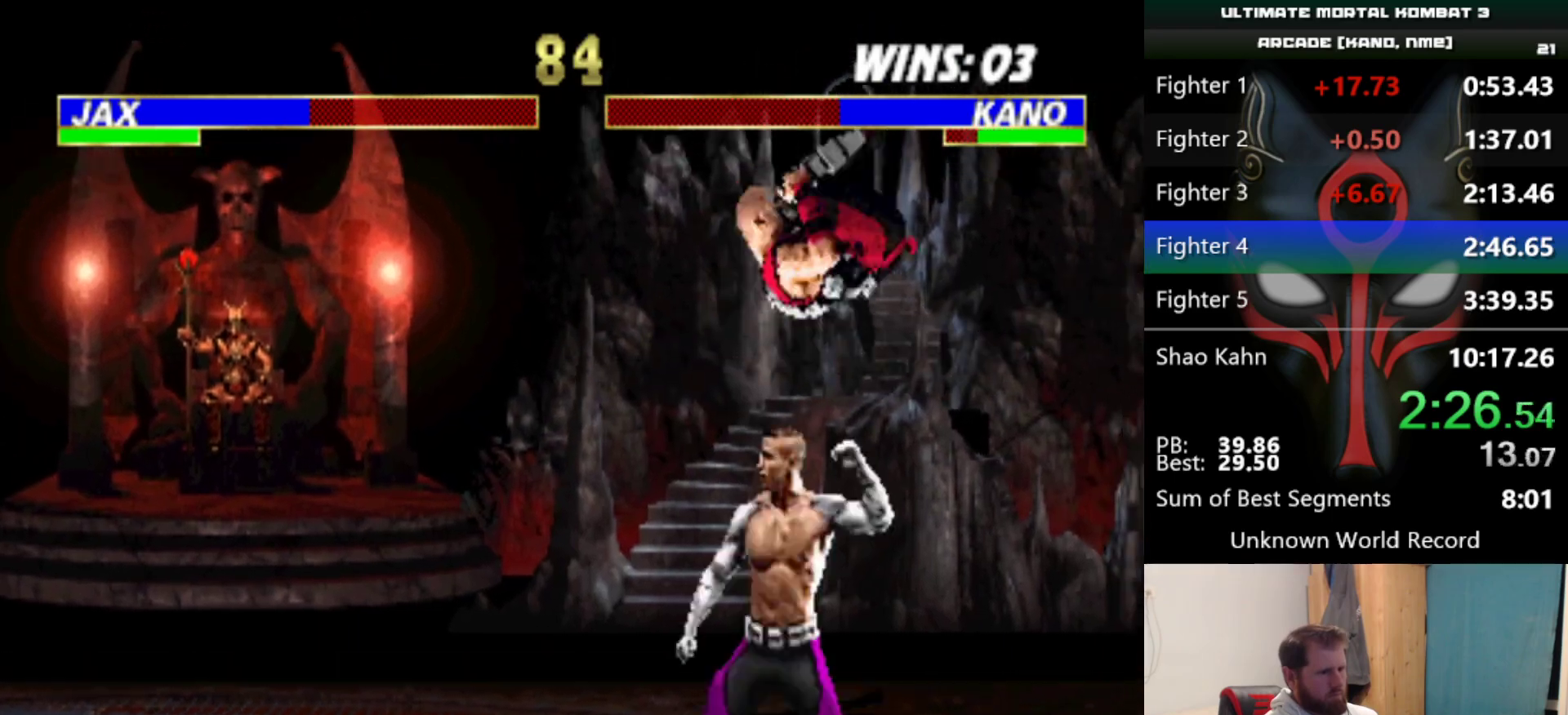
{"keys": ["a", "q"], "events": [[134, "a", "down"], [134, "q", "down"], [217, "a", "up"], [217, "q", "up"], [267, "a", "down"], [267, "q", "down"], [368, "a", "up"], [368, "q", "up"], [418, "a", "down"], [418, "q", "down"], [451, "q", "up"], [501, "q", "down"]]}
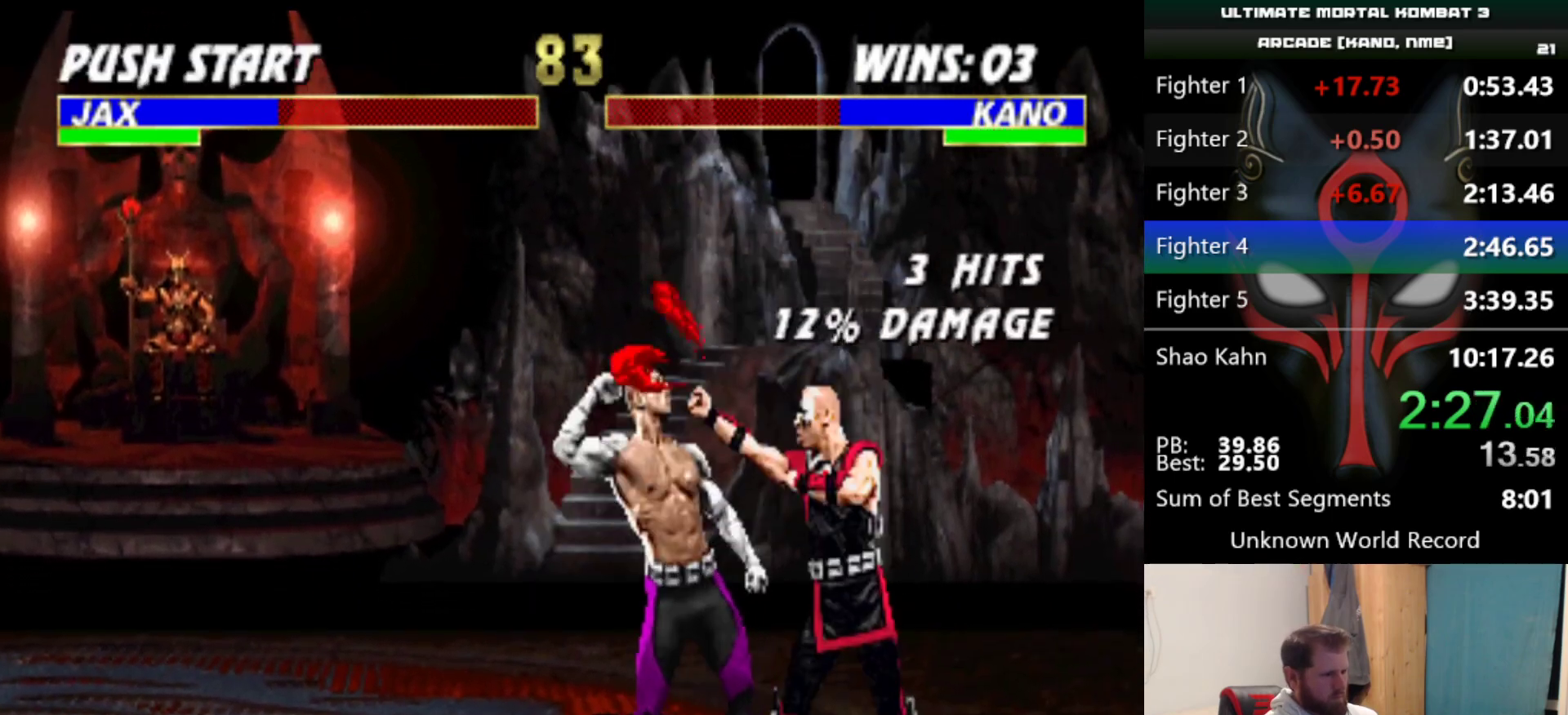
{"keys": [], "events": [[100, "a", "up"], [100, "q", "up"], [150, "a", "down"], [150, "q", "down"], [183, "a", "up"], [183, "q", "up"], [234, "a", "down"], [234, "q", "down"], [334, "a", "up"], [334, "q", "up"], [384, "a", "down"], [384, "q", "down"], [467, "a", "up"], [467, "q", "up"]]}
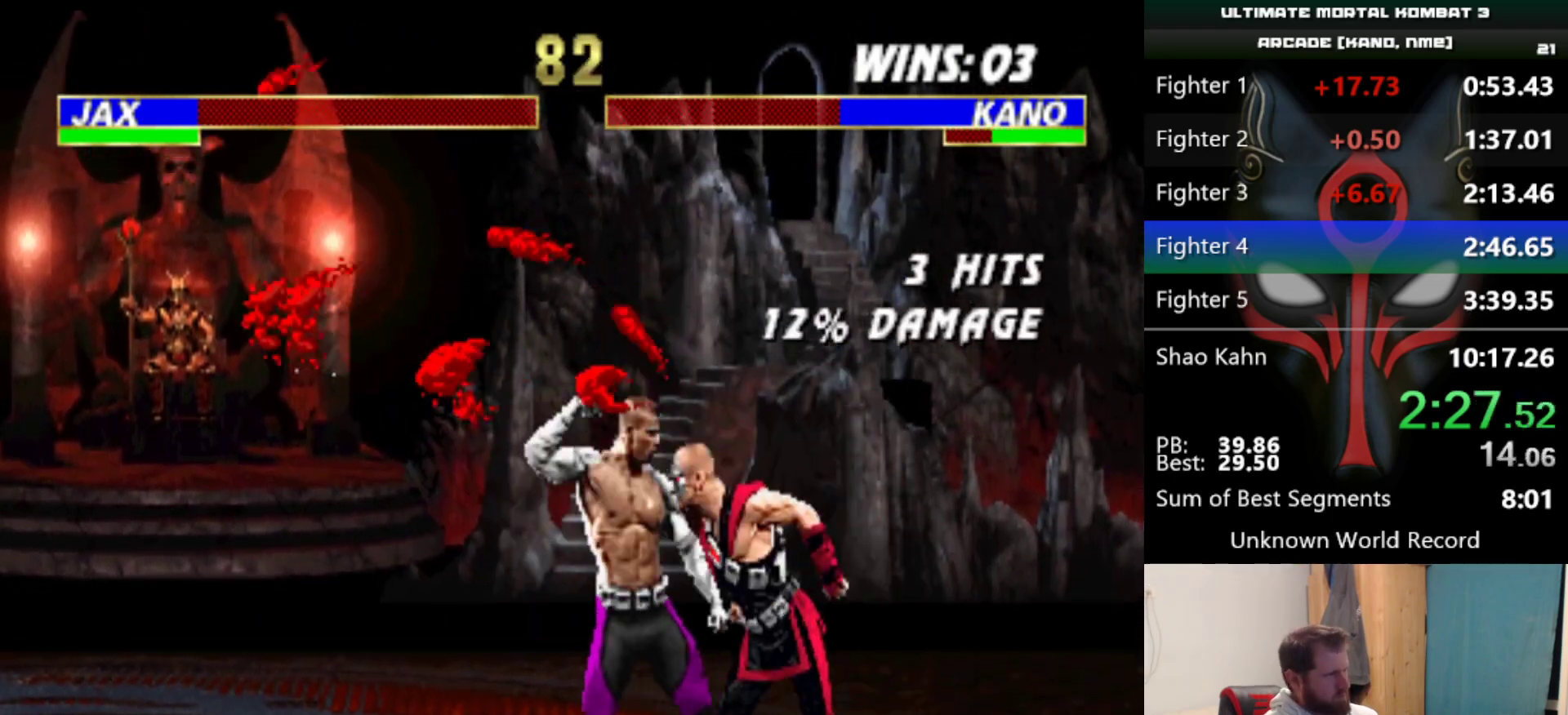
{"keys": [], "events": [[17, "a", "down"], [17, "q", "down"], [67, "a", "up"], [67, "q", "up"], [117, "a", "down"], [117, "q", "down"], [251, "a", "up"], [251, "q", "up"]]}
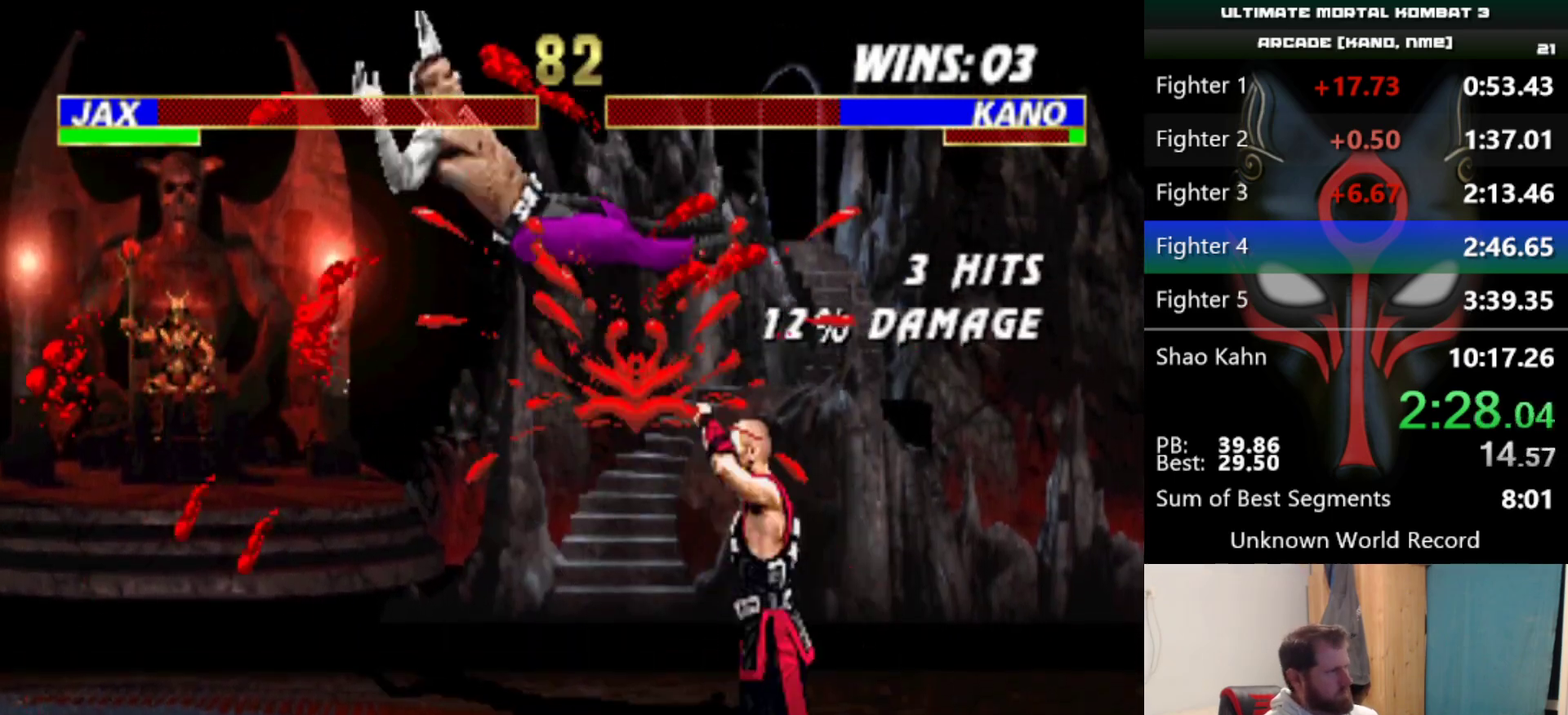
{"keys": [], "events": []}
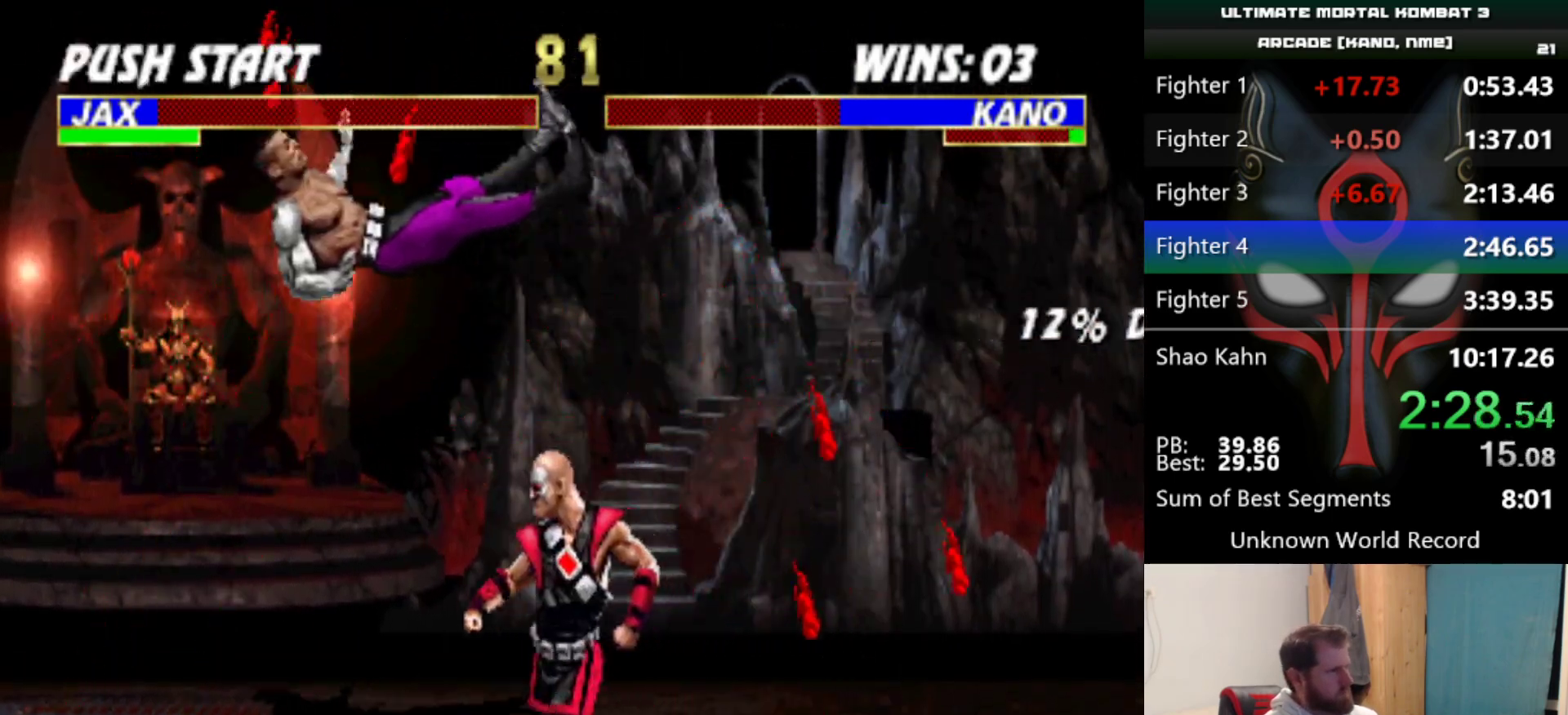
{"keys": [], "events": []}
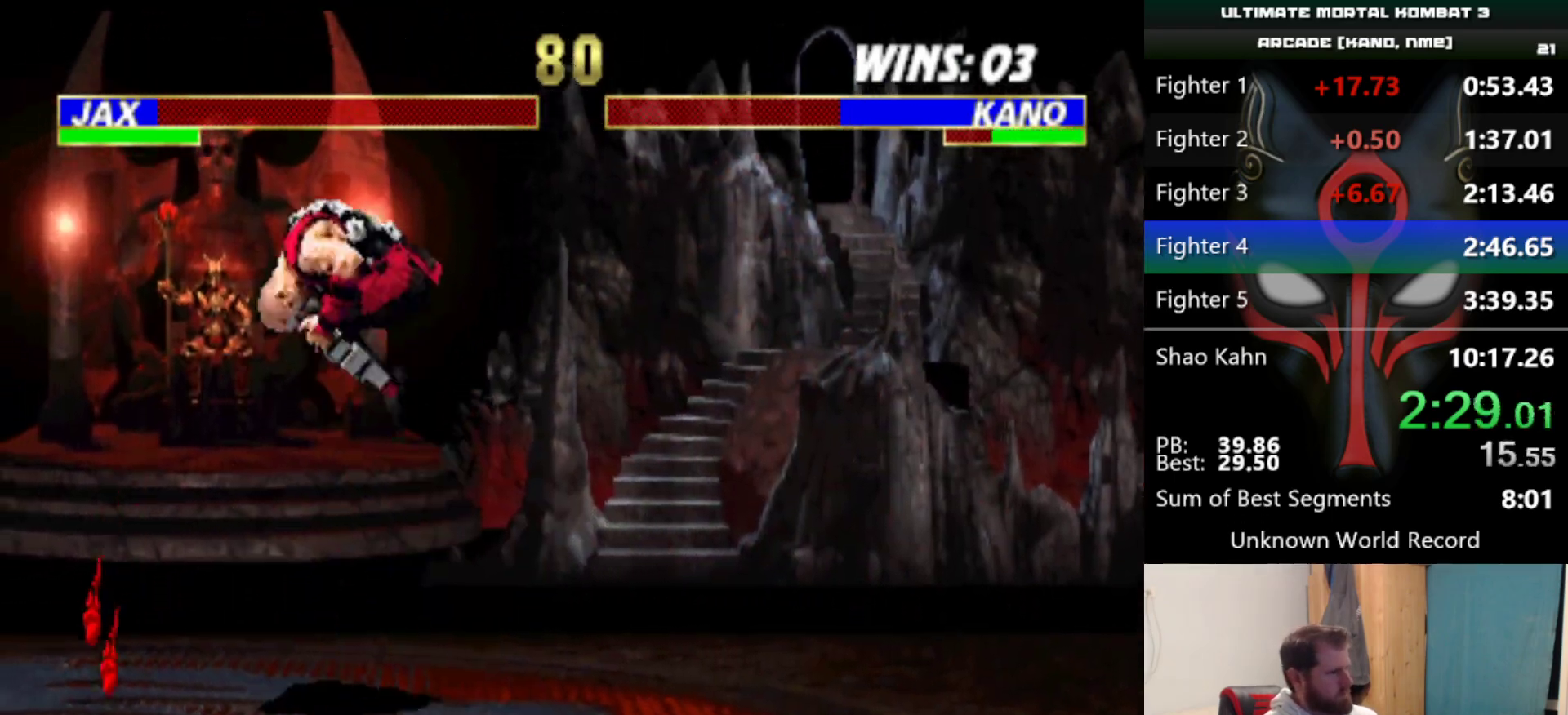
{"keys": [], "events": [[317, "d", "down"], [367, "d", "up"]]}
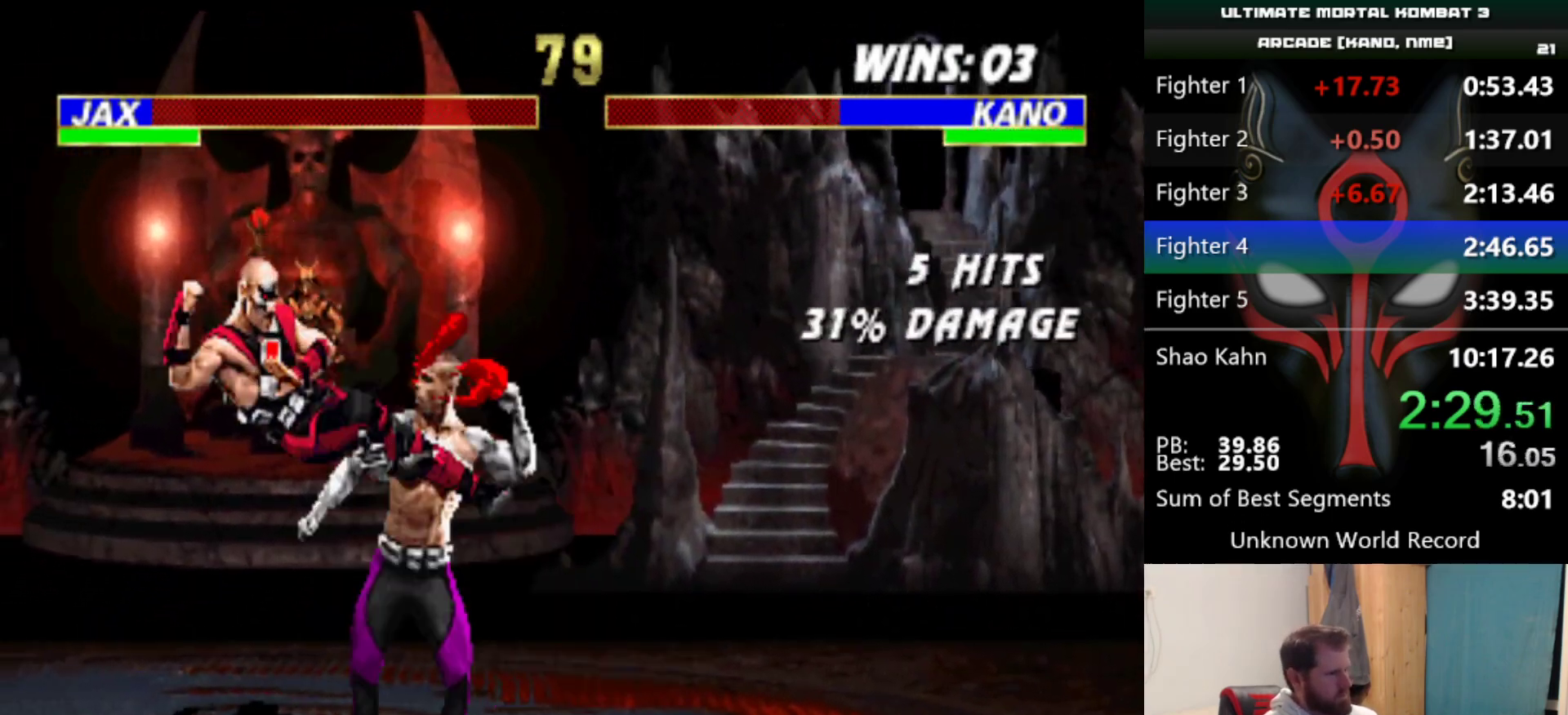
{"keys": [], "events": []}
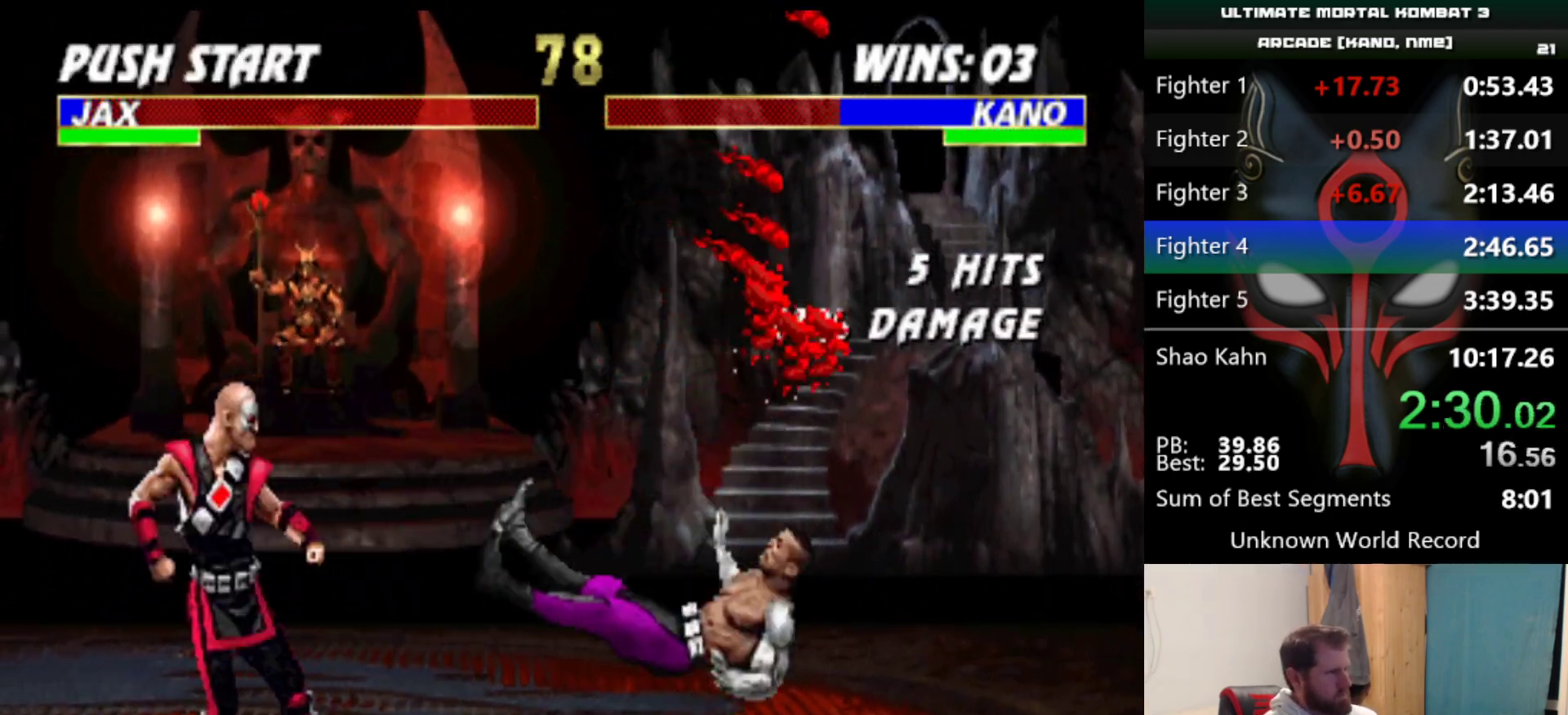
{"keys": [], "events": []}
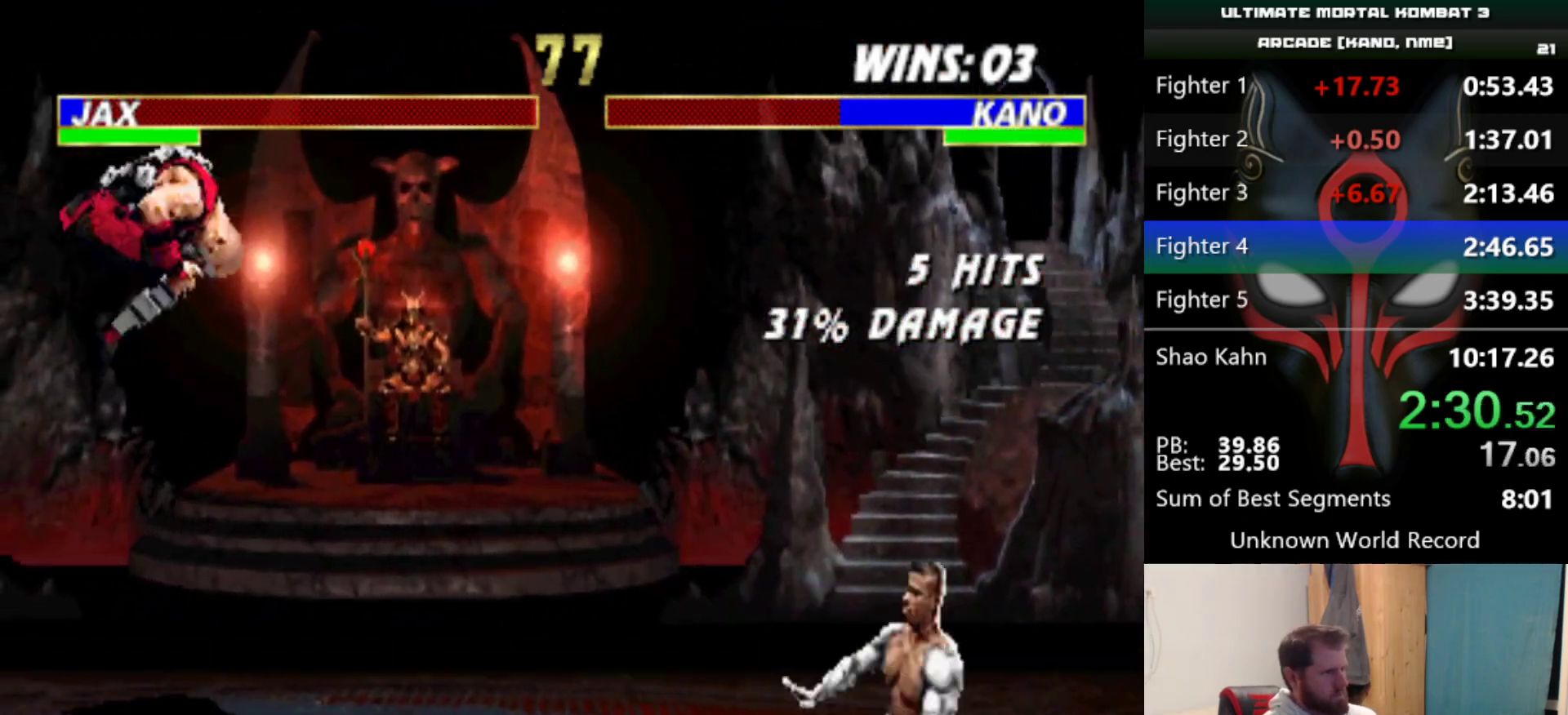
{"keys": [], "events": [[83, "d", "down"], [167, "d", "up"], [367, "q", "down"], [450, "q", "up"]]}
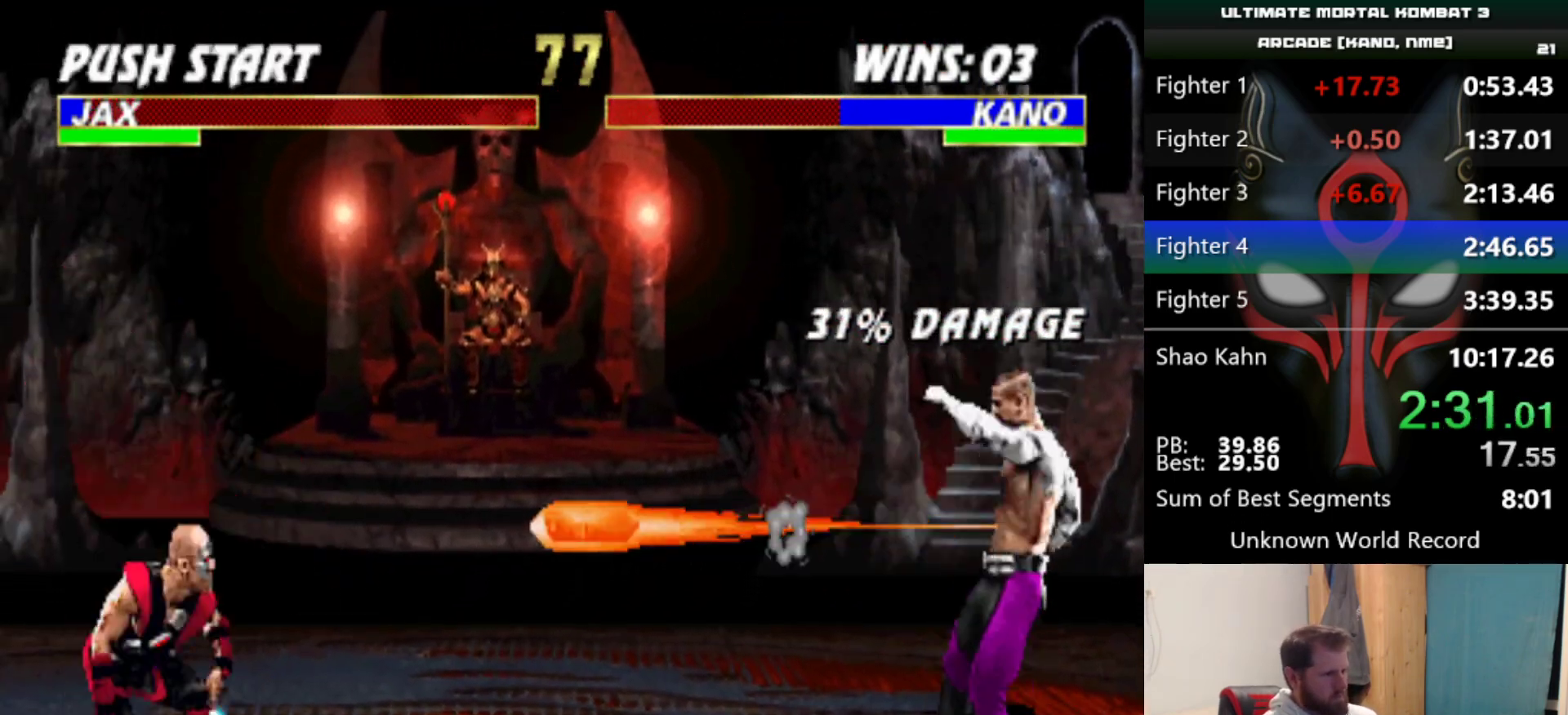
{"keys": [], "events": []}
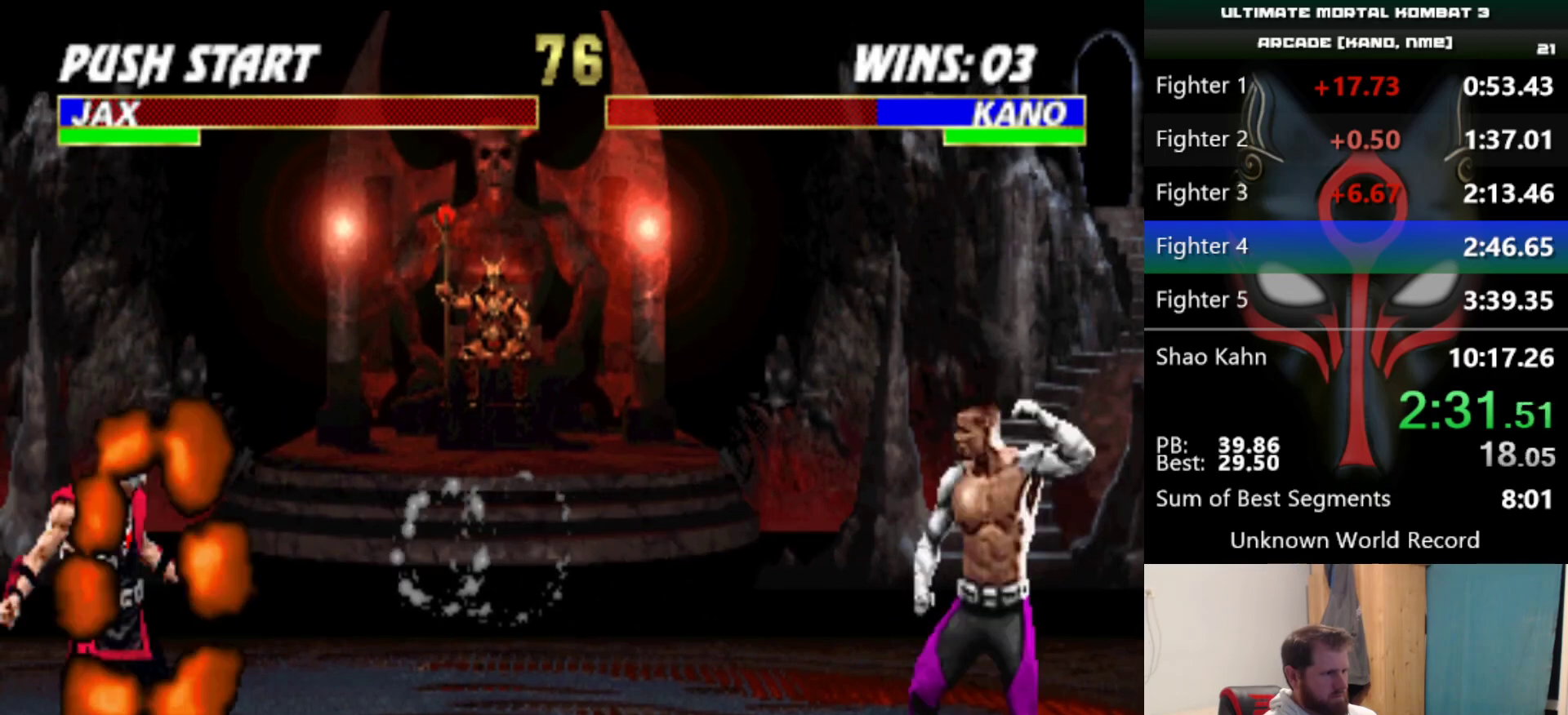
{"keys": [], "events": []}
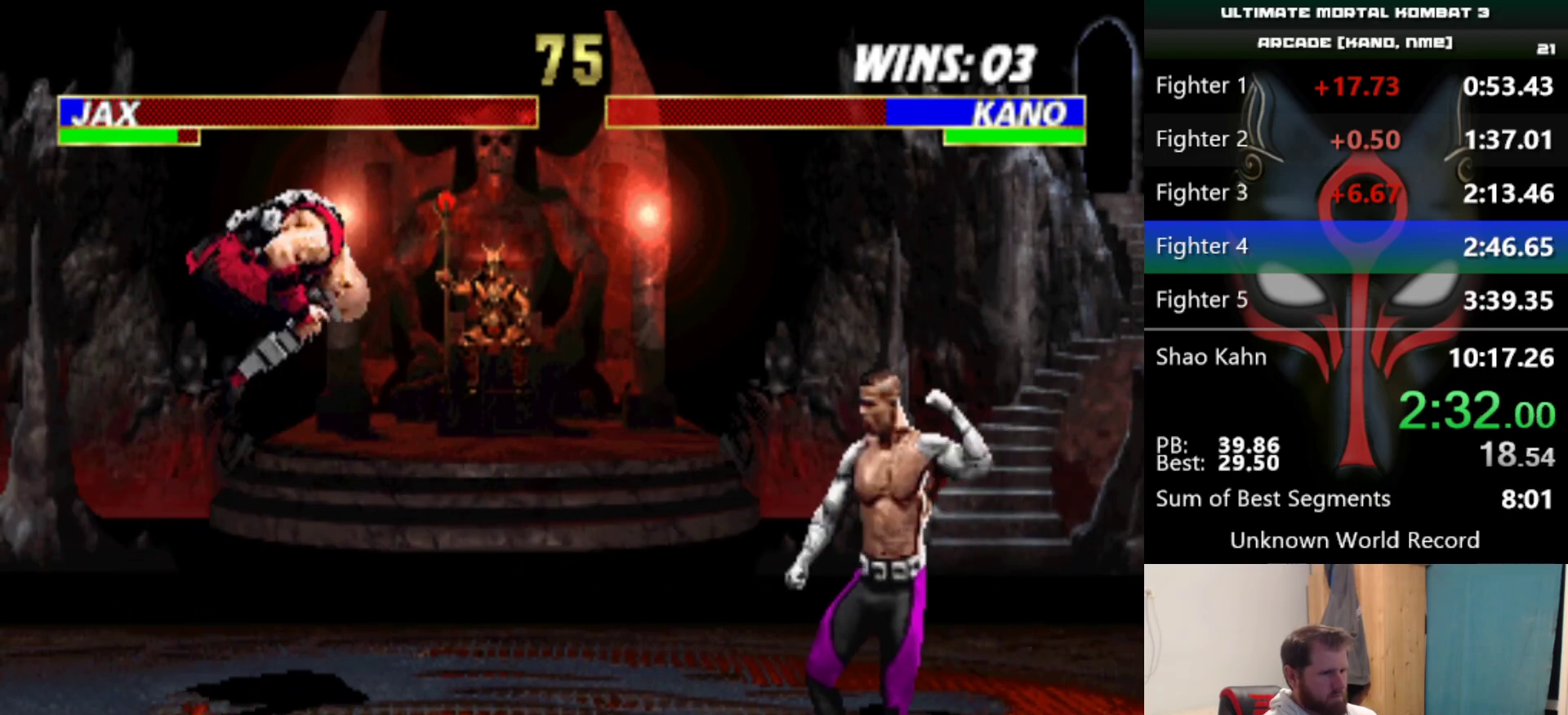
{"keys": [], "events": [[34, "d", "down"], [134, "d", "up"]]}
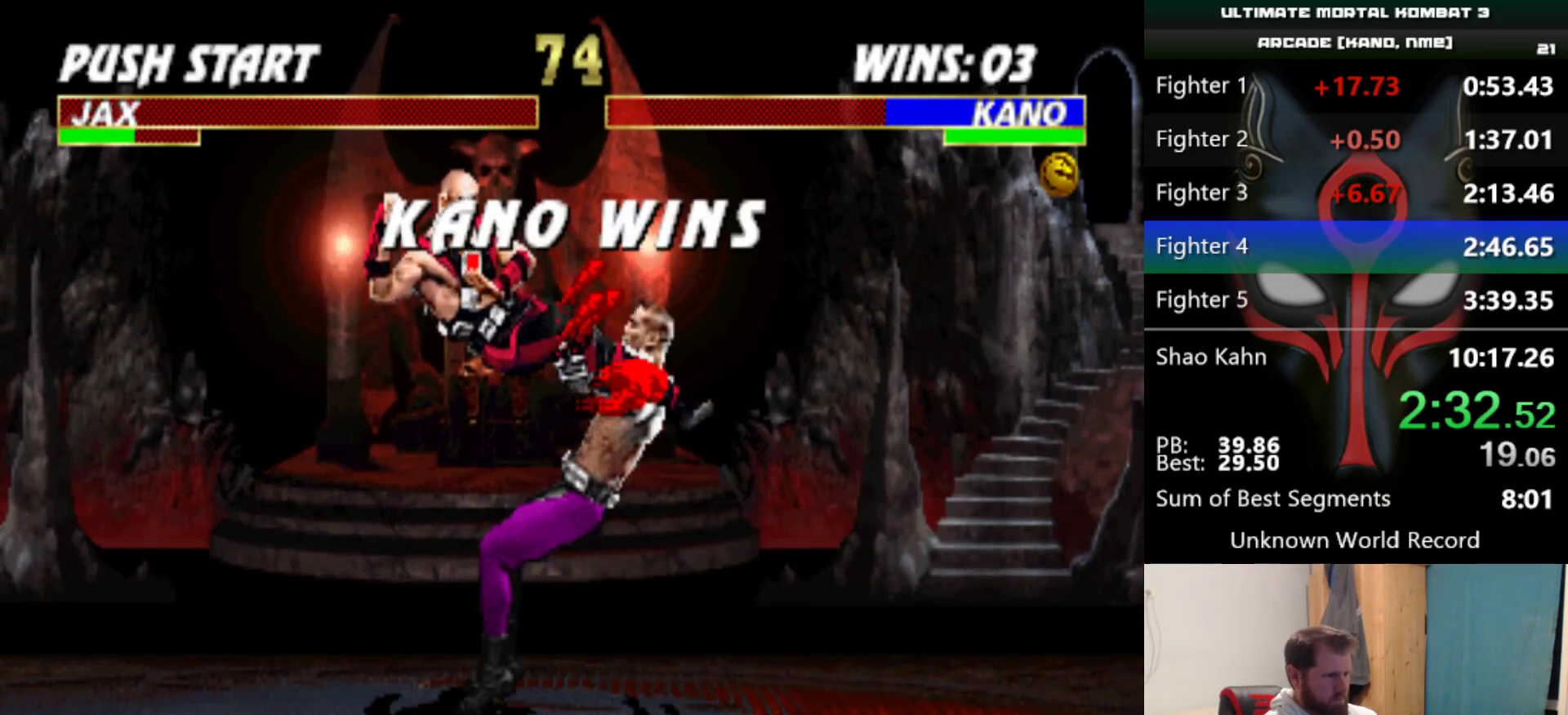
{"keys": ["d", "q", "s"], "events": [[333, "d", "down"], [333, "s", "down"], [384, "q", "down"]]}
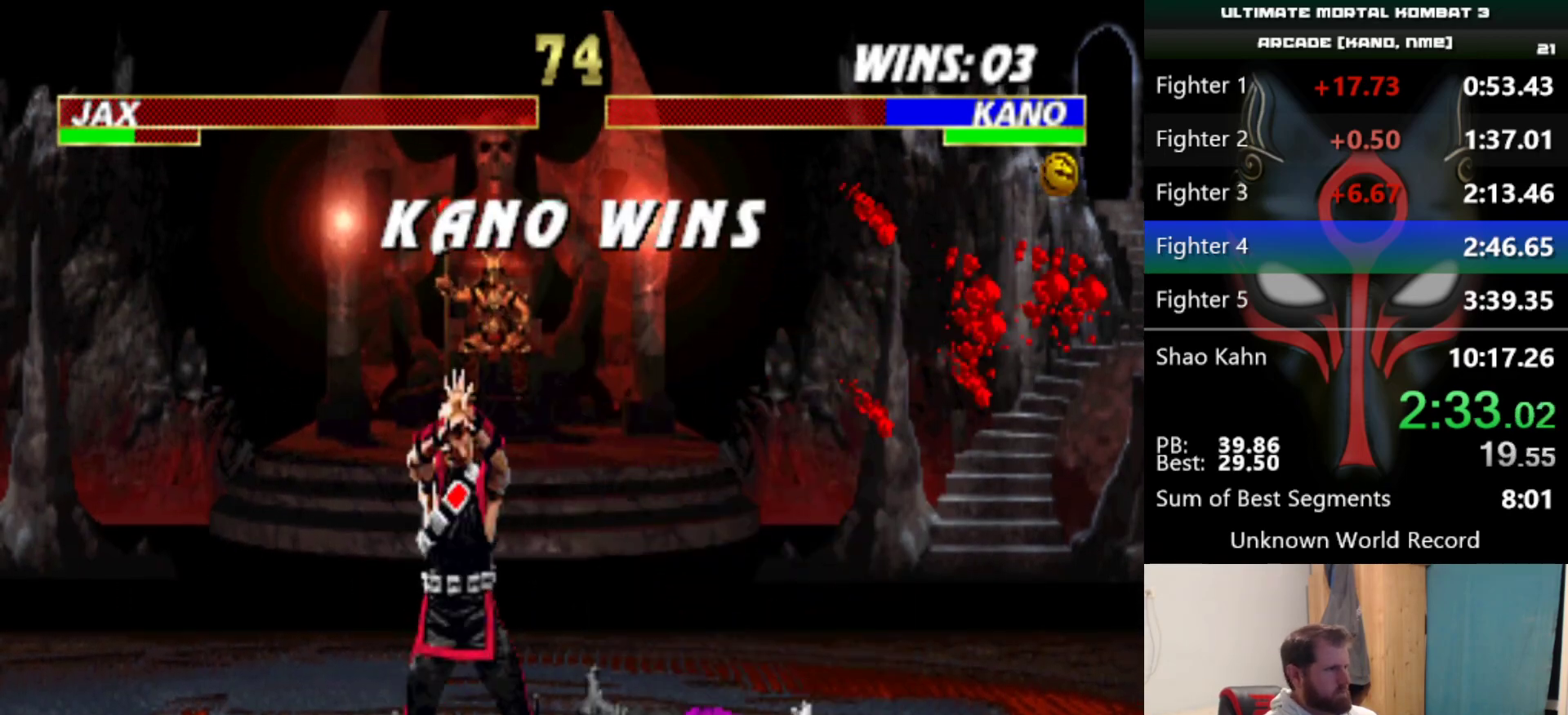
{"keys": ["d", "q", "s"], "events": []}
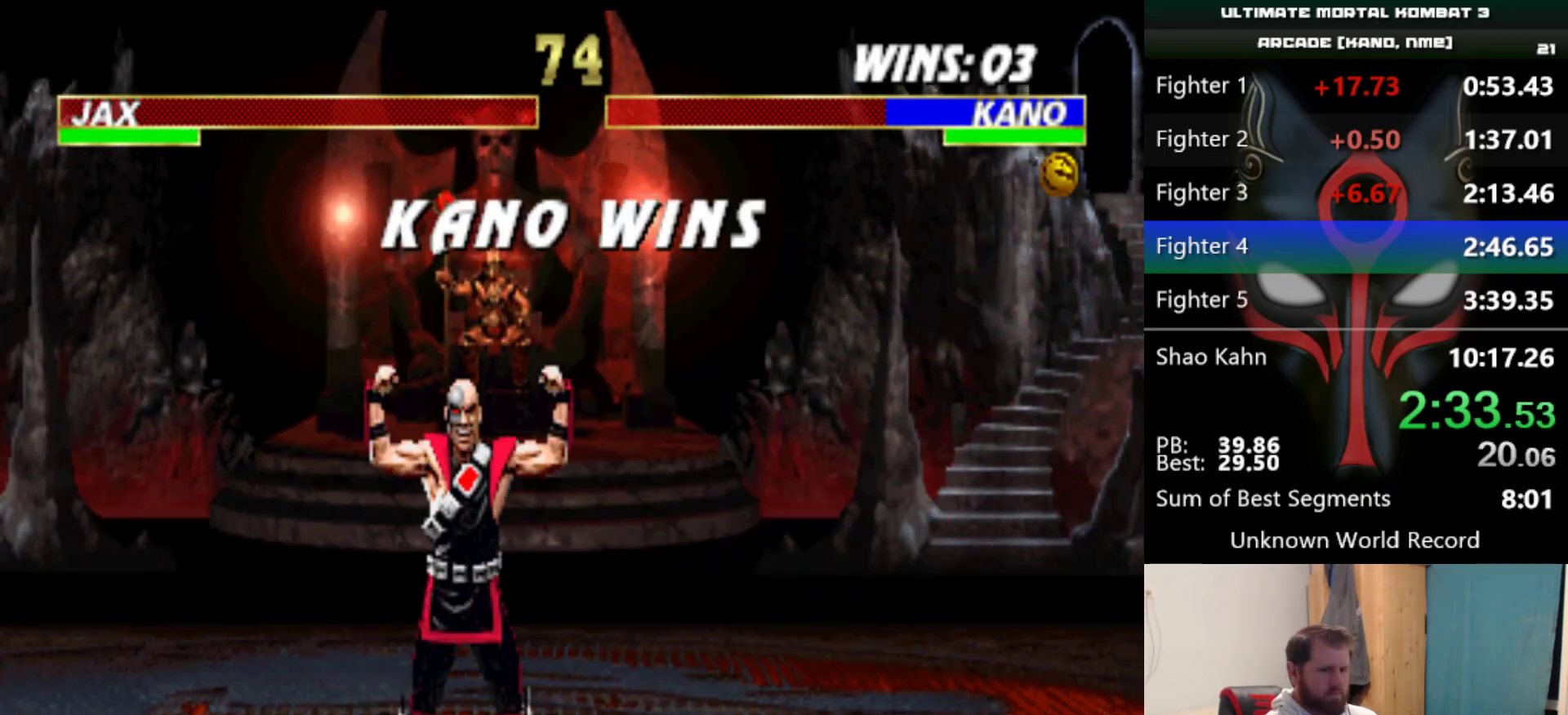
{"keys": ["d", "q", "s"], "events": []}
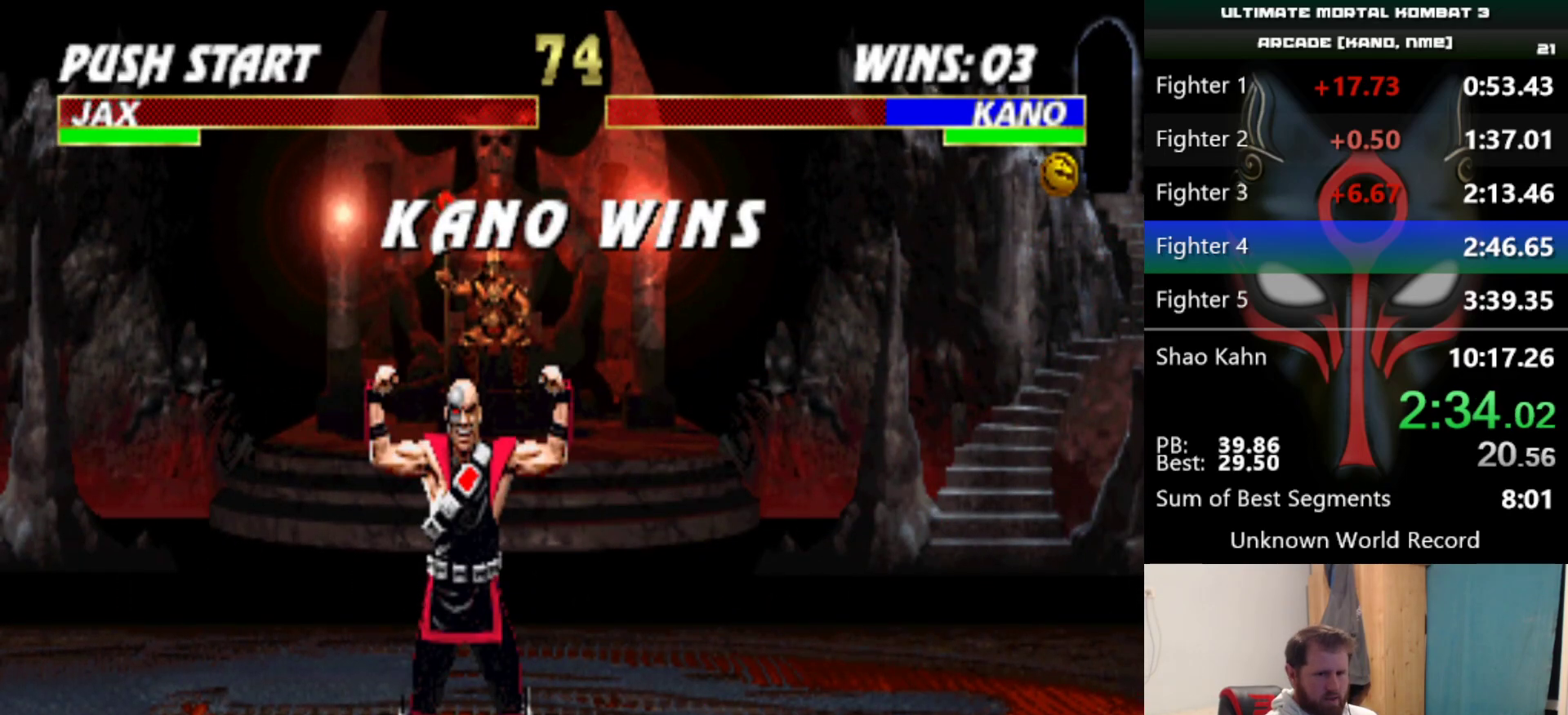
{"keys": ["d", "q", "s"], "events": []}
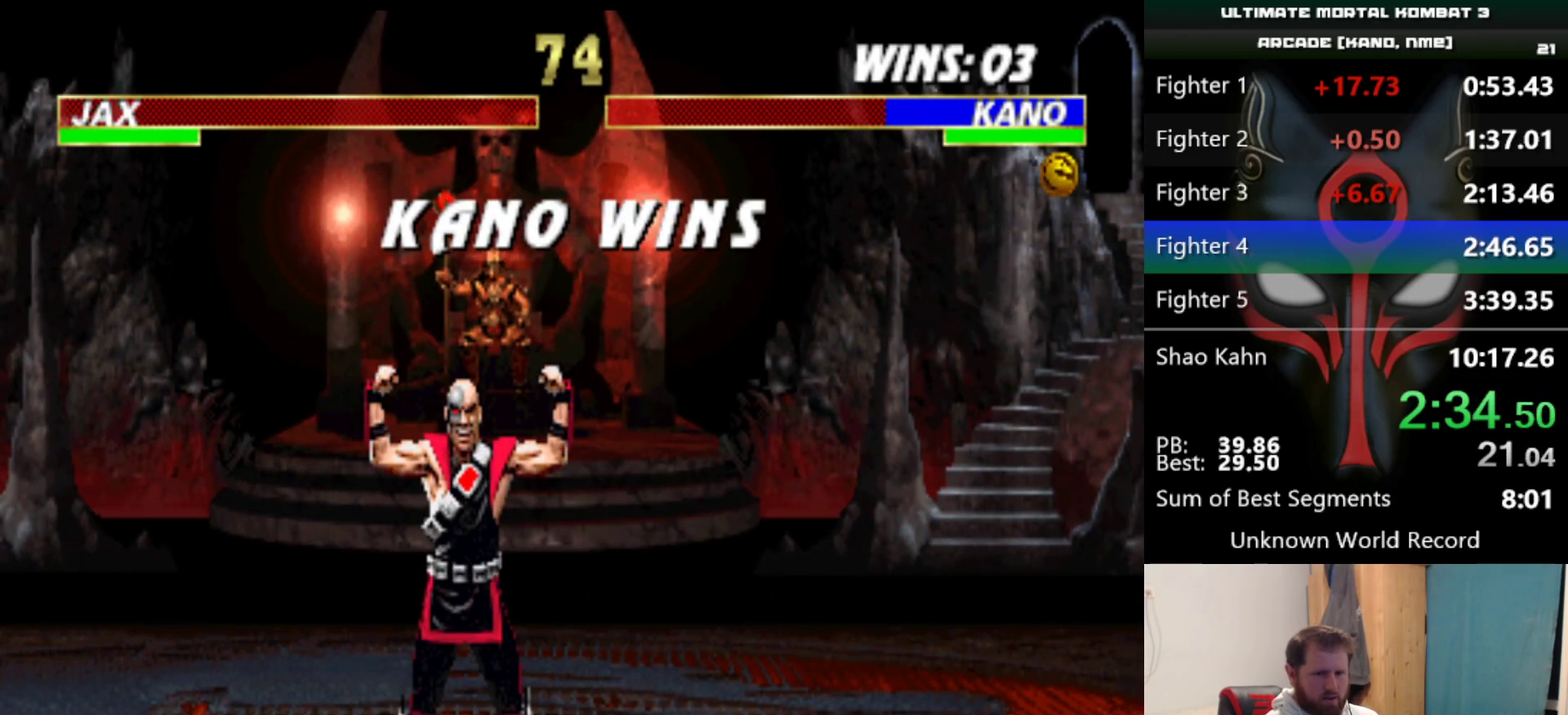
{"keys": ["d", "q", "s"], "events": []}
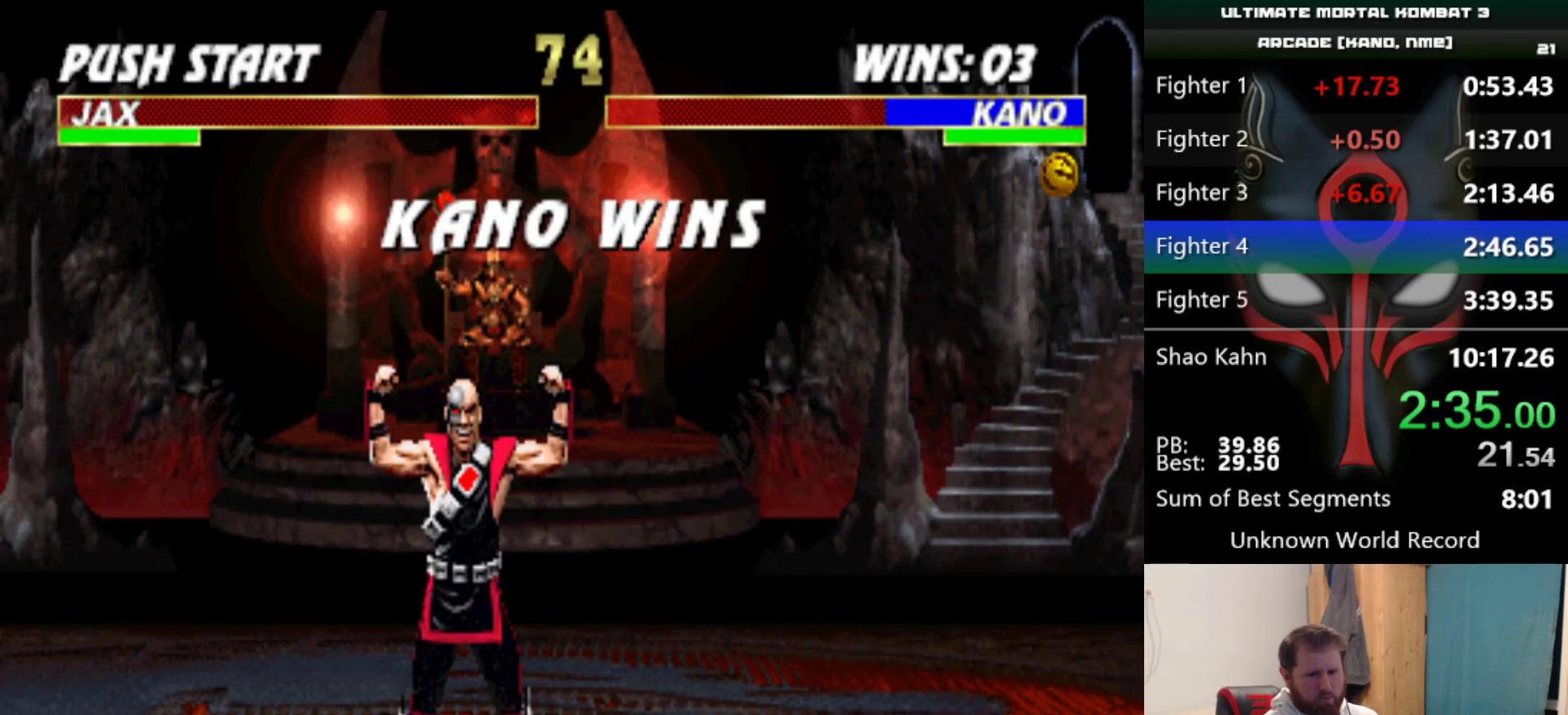
{"keys": ["d", "q", "s"], "events": []}
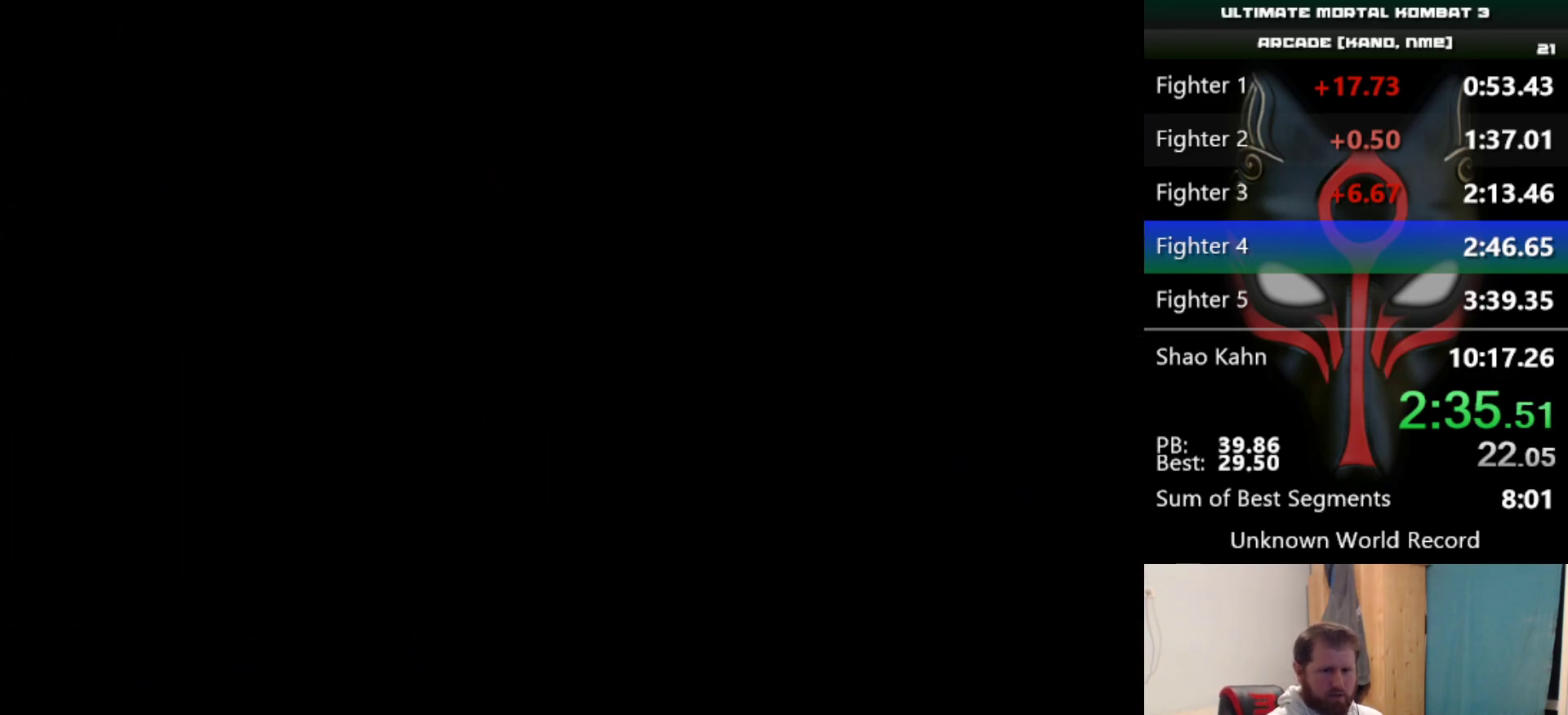
{"keys": ["d", "q", "s"], "events": []}
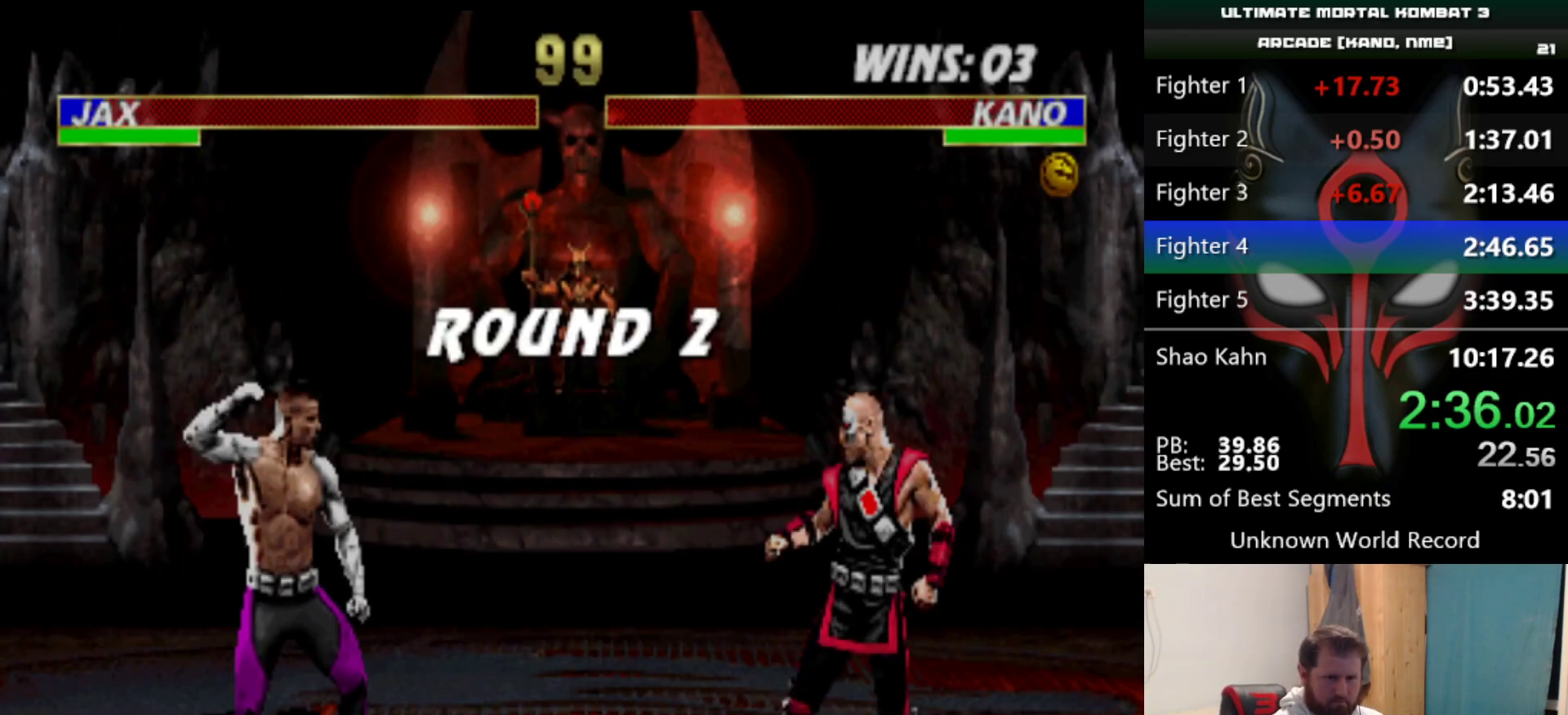
{"keys": [], "events": [[434, "s", "up"], [484, "d", "up"], [484, "q", "up"]]}
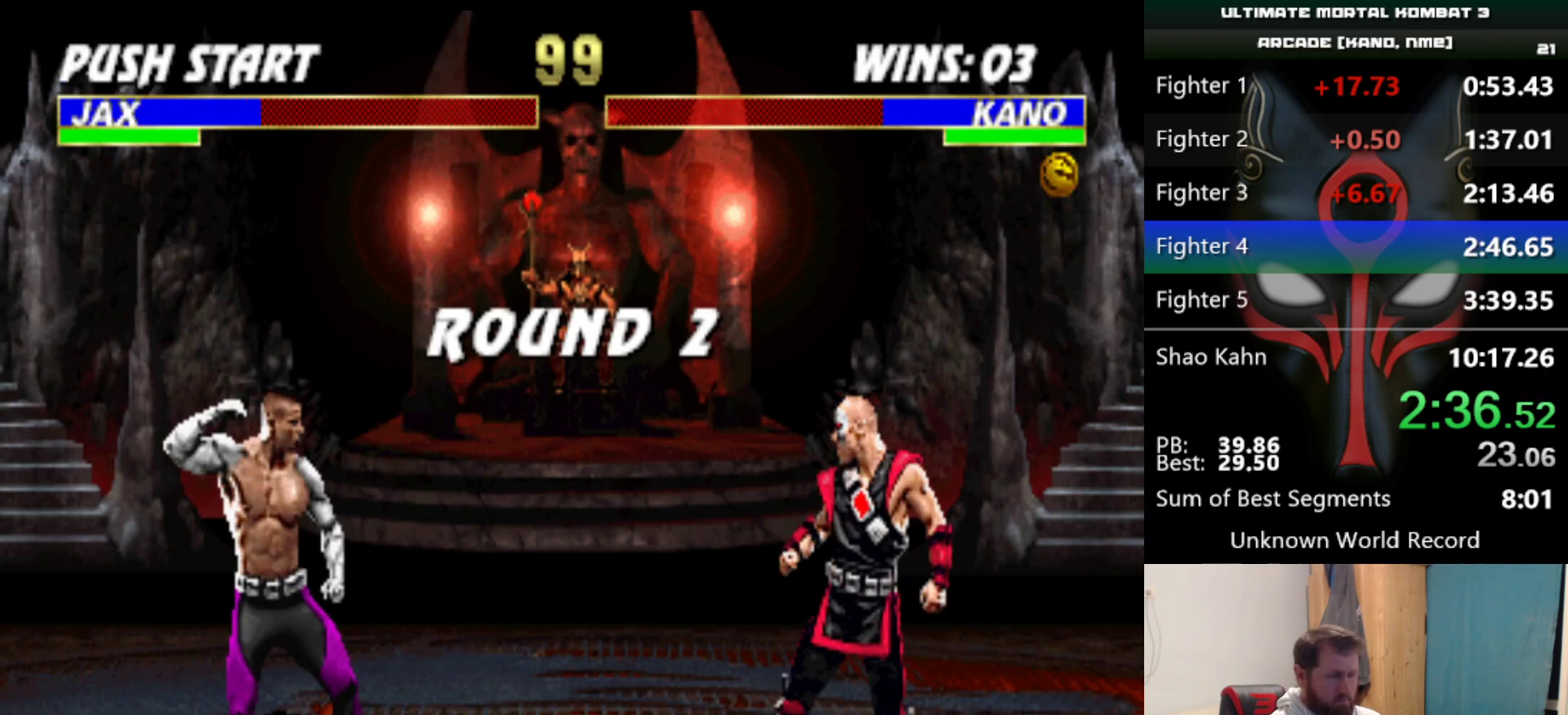
{"keys": [], "events": []}
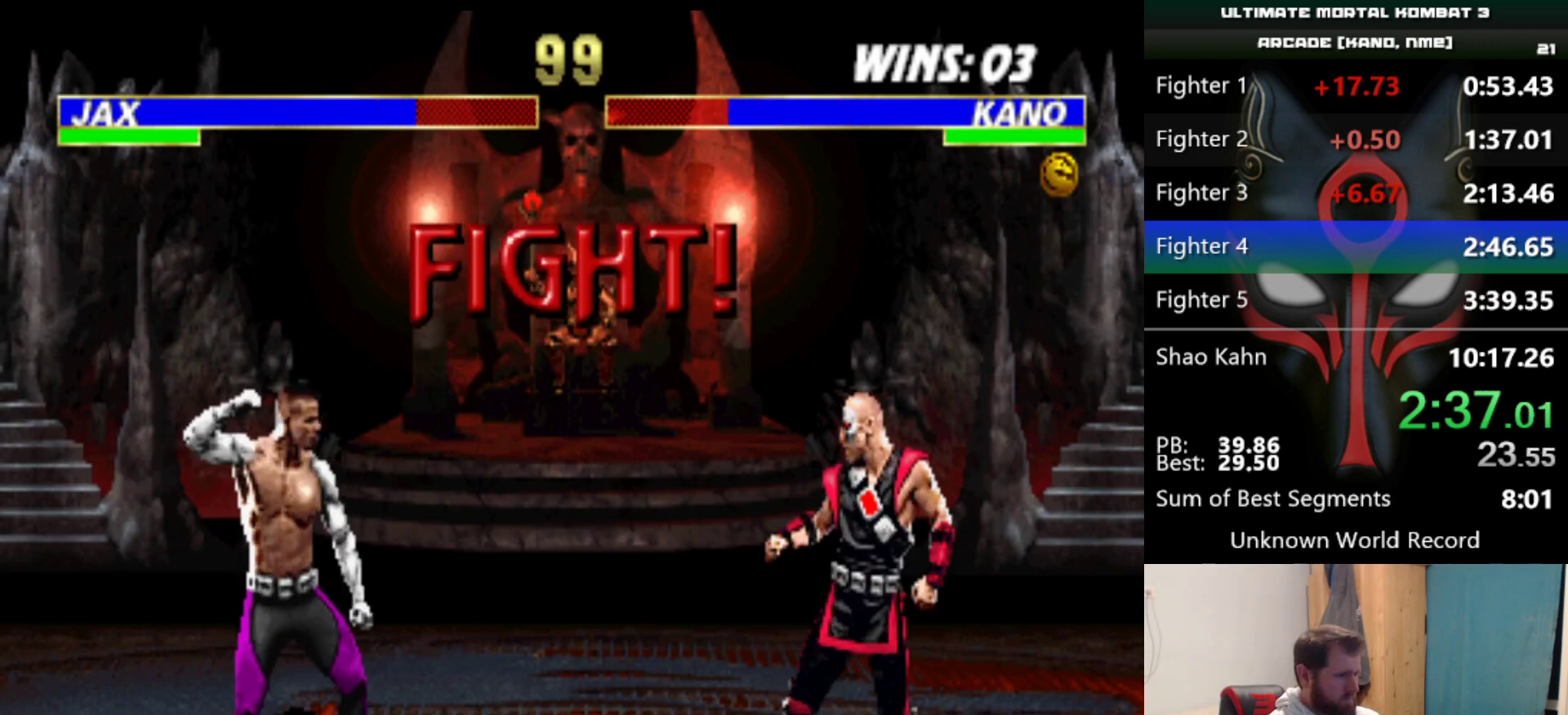
{"keys": [], "events": []}
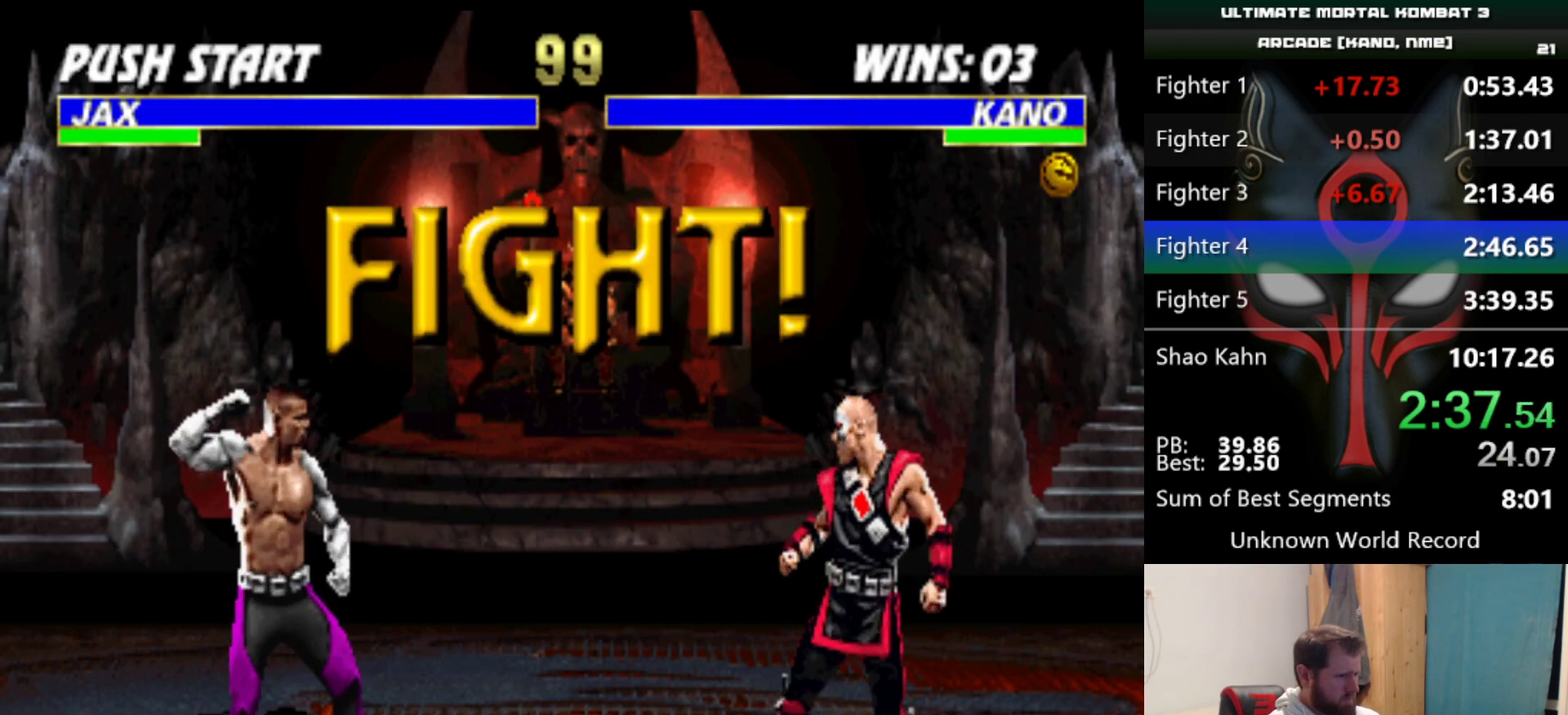
{"keys": [], "events": []}
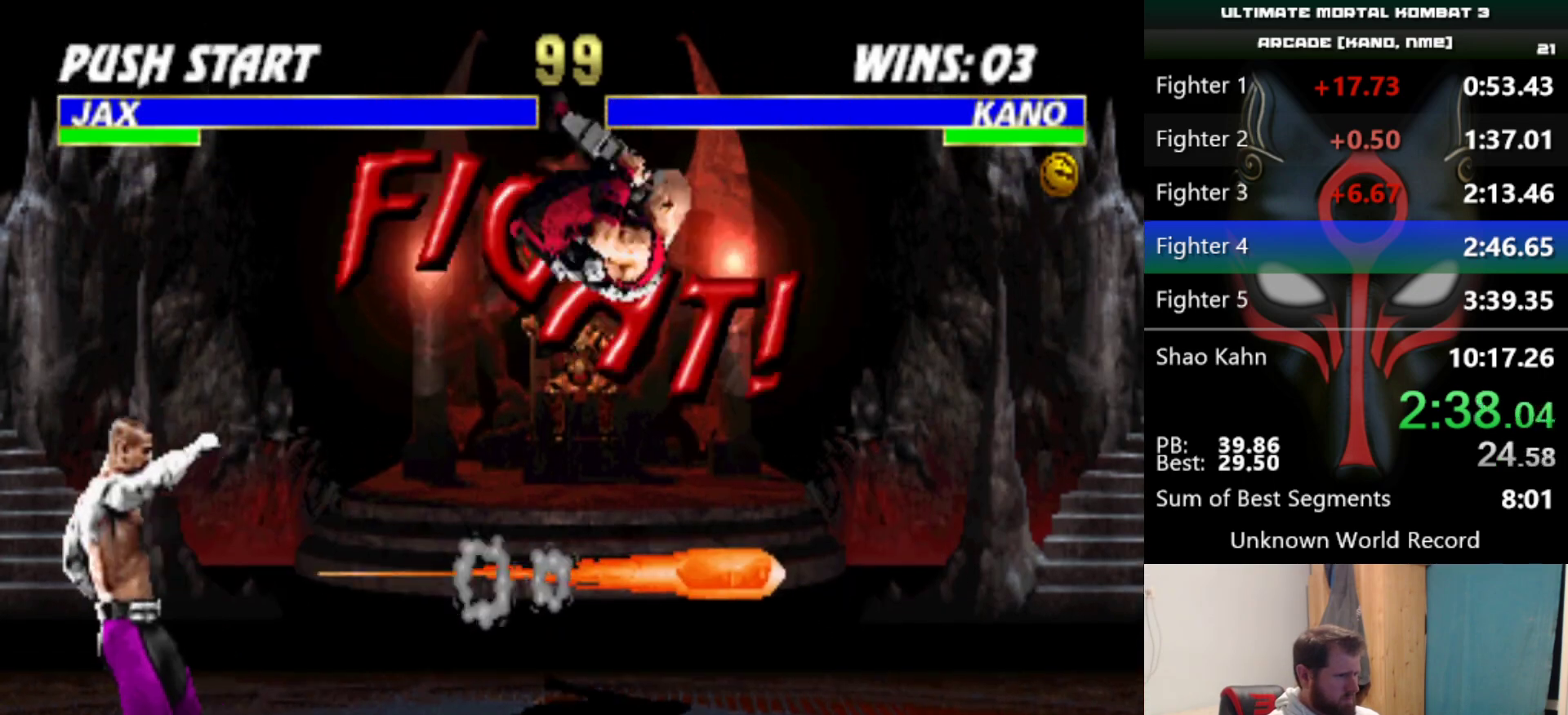
{"keys": [], "events": [[67, "d", "down"], [167, "d", "up"]]}
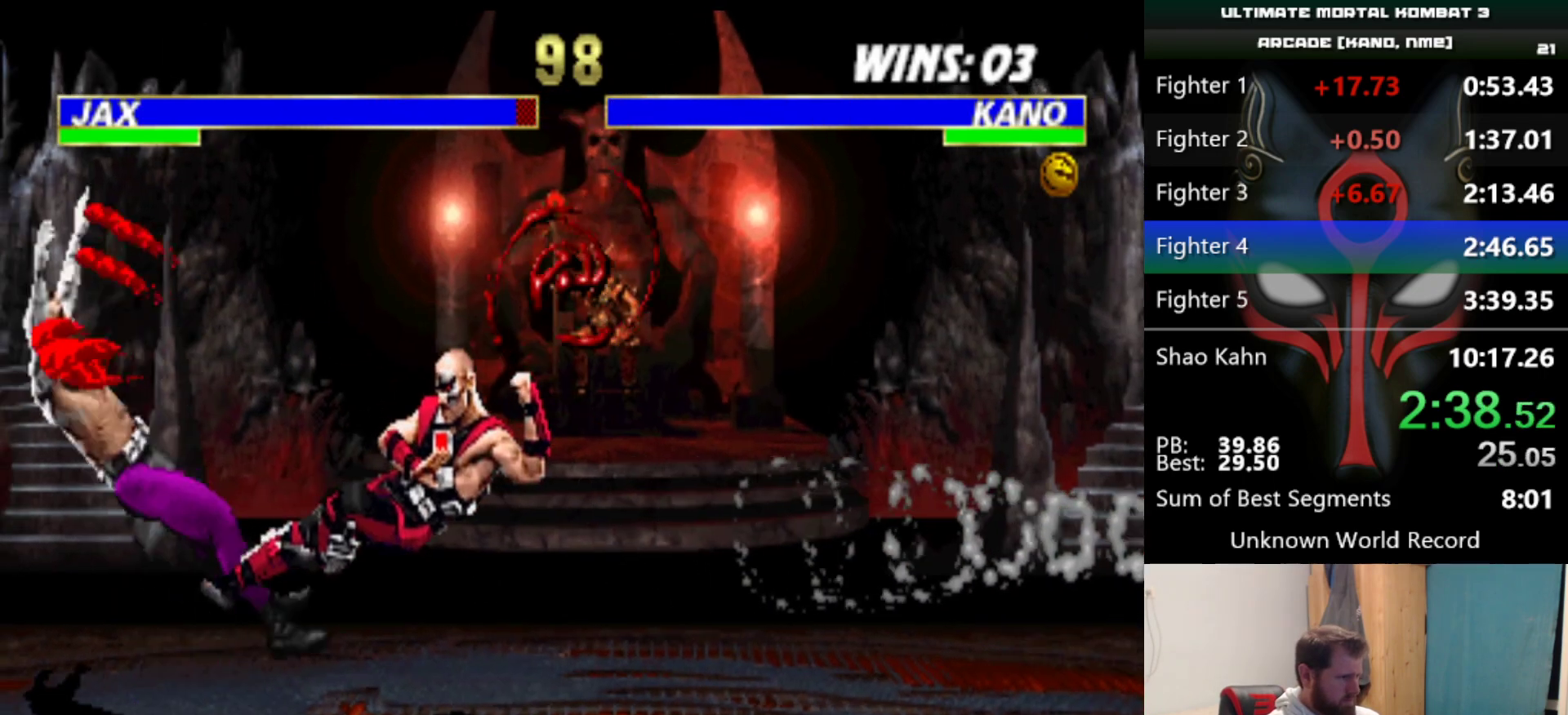
{"keys": [], "events": []}
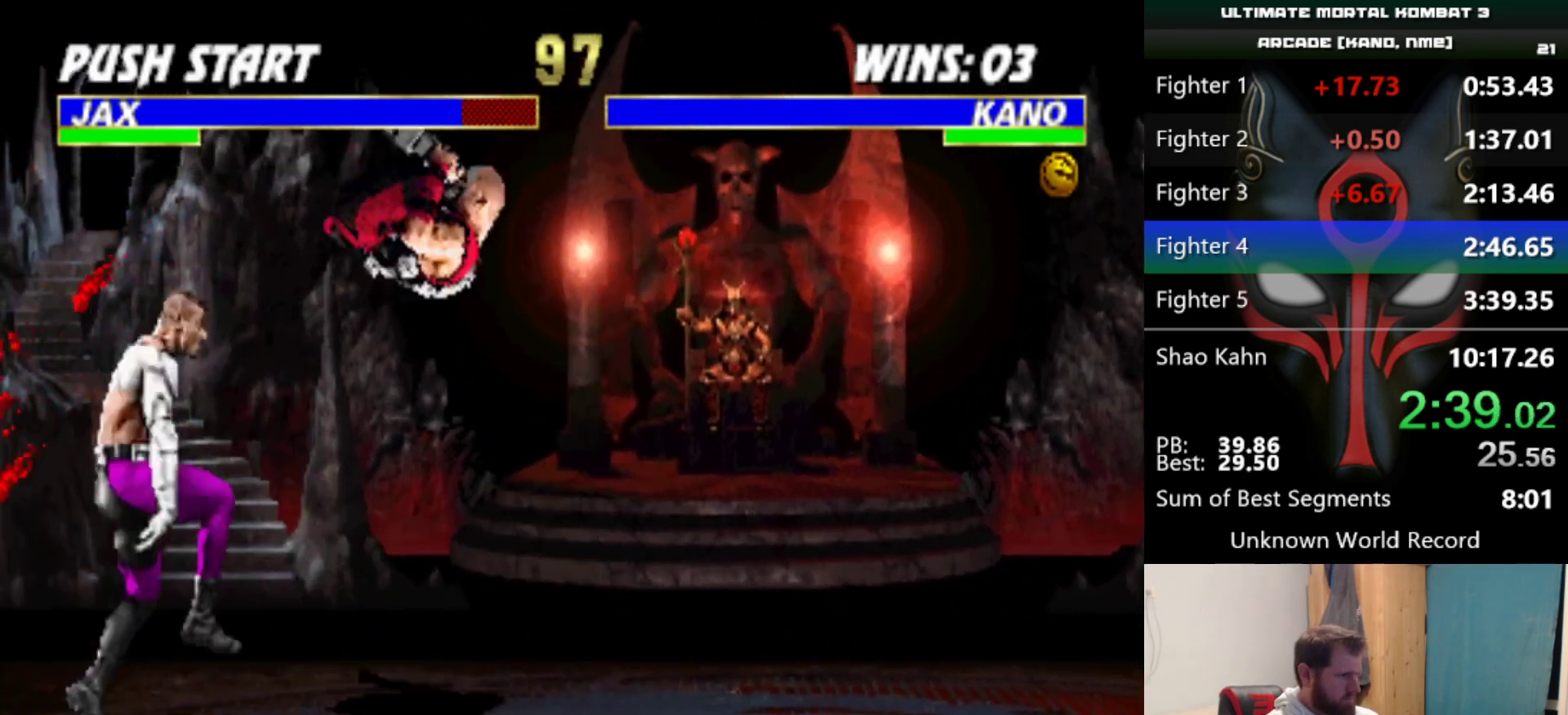
{"keys": [], "events": [[50, "d", "down"], [150, "d", "up"]]}
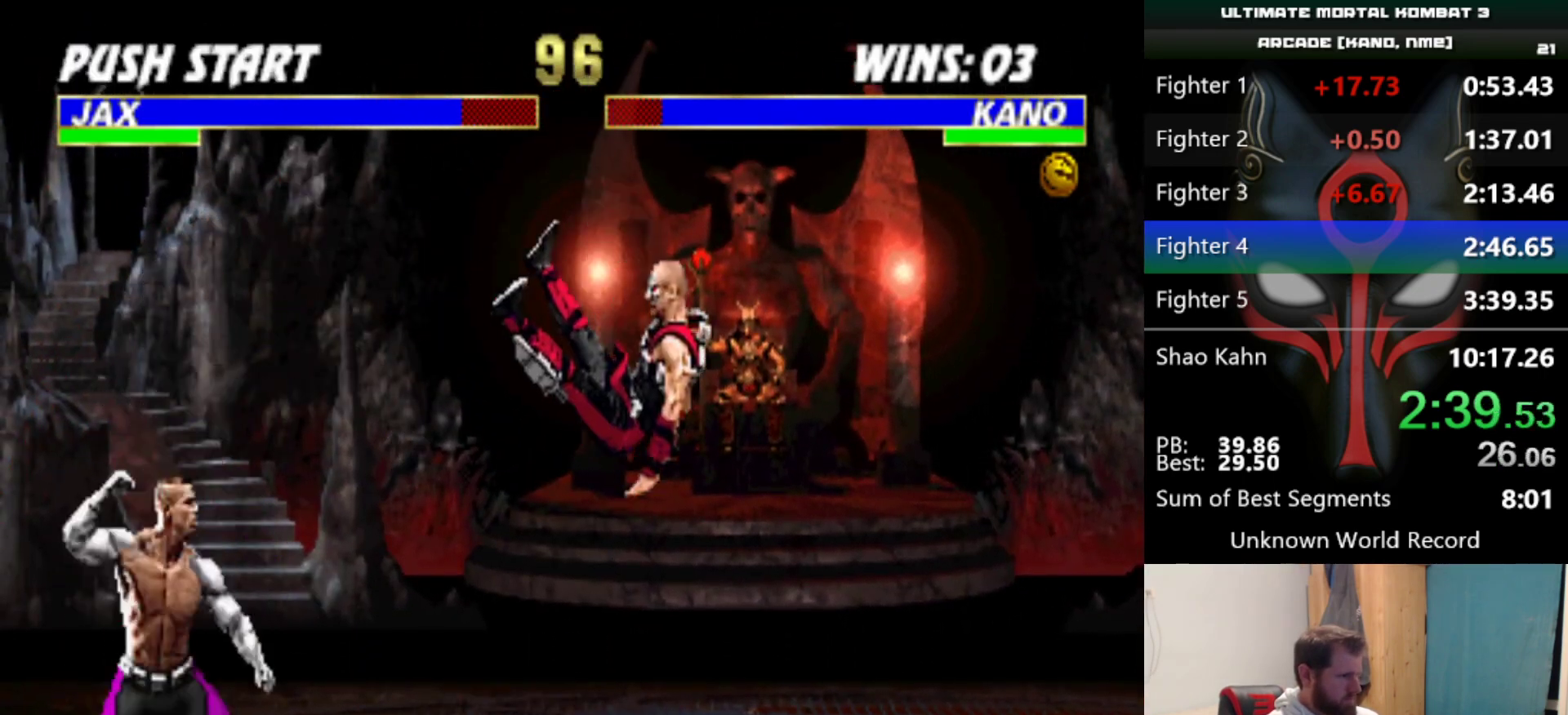
{"keys": [], "events": []}
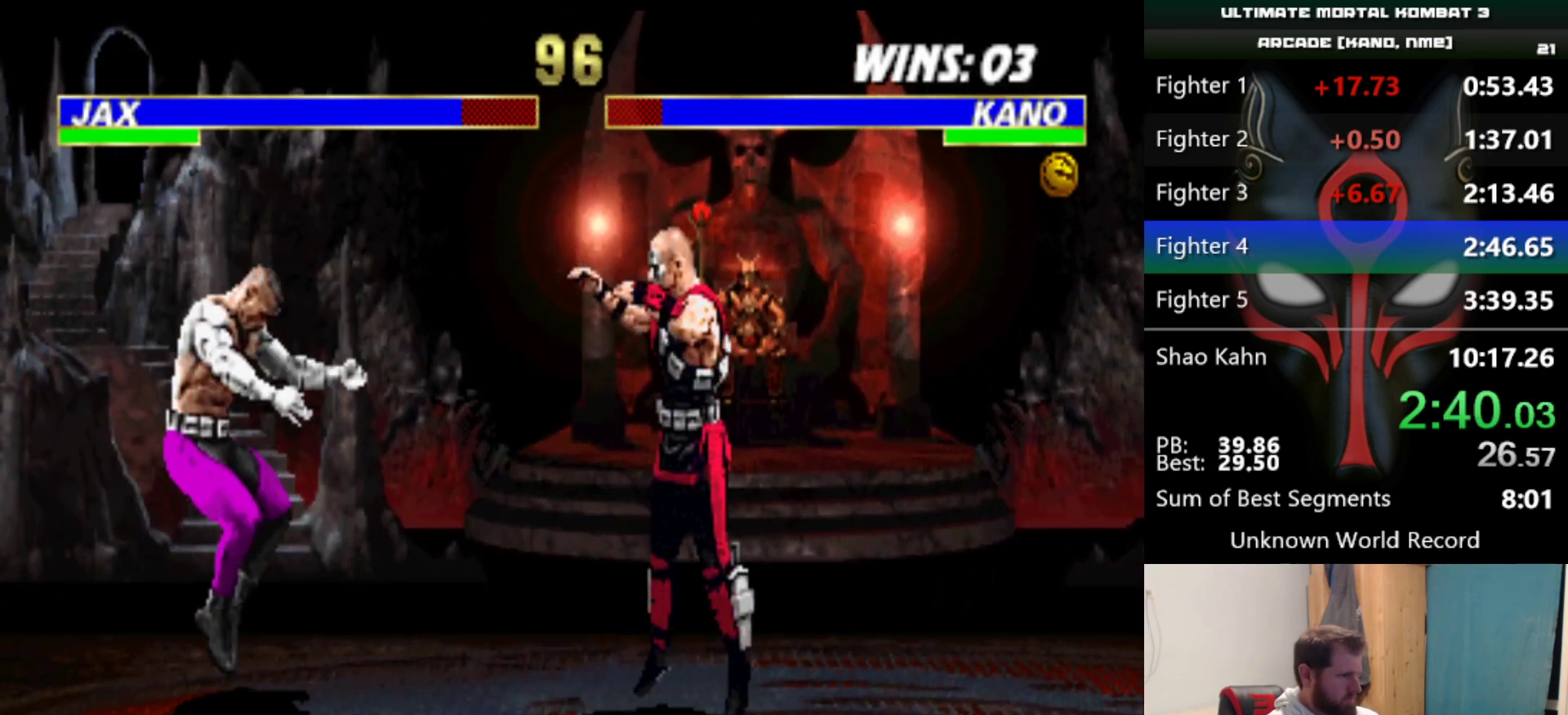
{"keys": [], "events": [[84, "d", "down"], [167, "d", "up"]]}